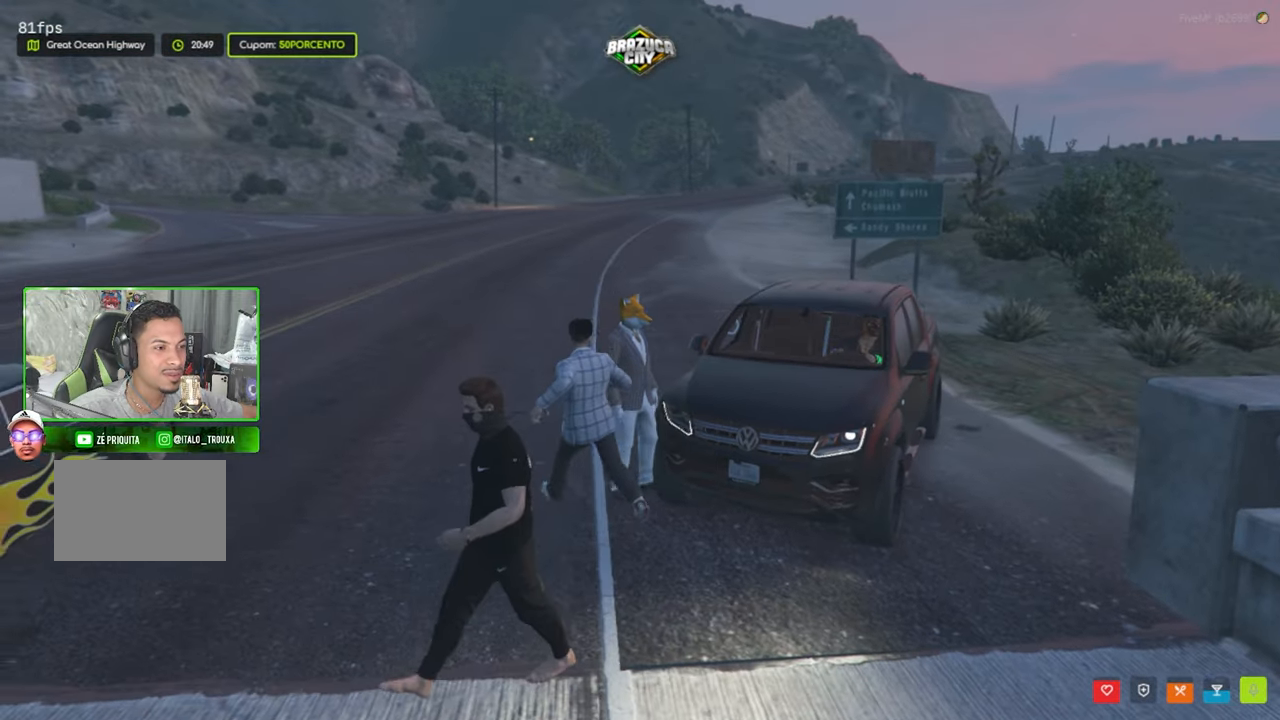
Gameplay with keyboard and mouse; each line is a JSON object with the keys and mouse buttons held at the frame after it. "events" lists presses ("down") and releases ("up") of "1", "2", "3", "4", "5", "a", "alt", "c", "caps_lock", "ctrl", "d", "e", "f", "g", "q", "r", "s", "shift", "space", "t", "tab", "v", "w", "x", "z", "mouse_left", "mouse_wheel" and "mouse_right" between this image and that frame as [ms after this image, input, new state], when the widget could be followed in between. "mouse_left", "mouse_wheel", "mouse_right" = the "left", "wheel", "right" buttons of the "mouse" list. No other keys are recorded. "wheel" means that the mouse wheel is clicked or scrolled. "mouse_move" is the direction in which the mouse moves at that frame (one of eight, or "still"), when it could be read.
{"keys": ["a", "shift", "w"], "mouse": [], "mouse_move": "still", "events": [[100, "a", "down"], [284, "w", "down"], [334, "shift", "down"]]}
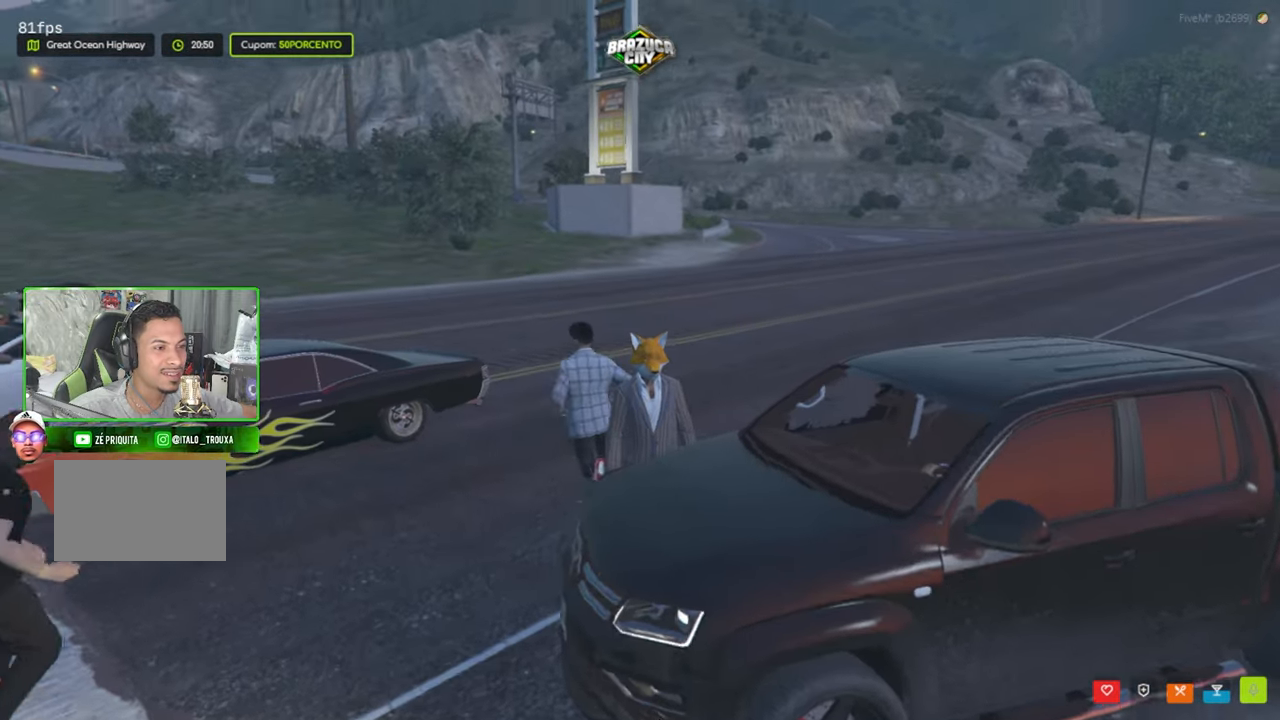
{"keys": ["a", "shift"], "mouse": [], "mouse_move": "still", "events": [[150, "w", "up"], [300, "w", "down"], [400, "w", "up"]]}
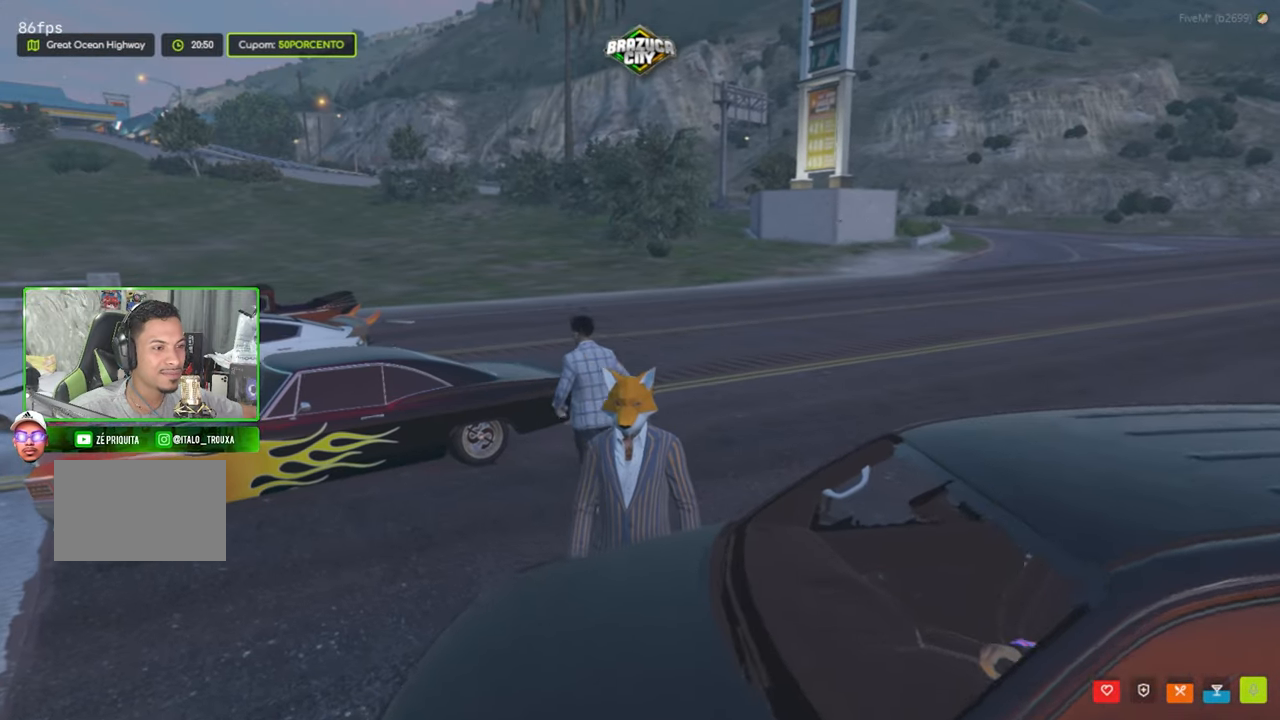
{"keys": [], "mouse": [], "mouse_move": "right", "events": [[34, "f", "down"], [34, "shift", "up"], [117, "a", "up"], [217, "f", "up"]]}
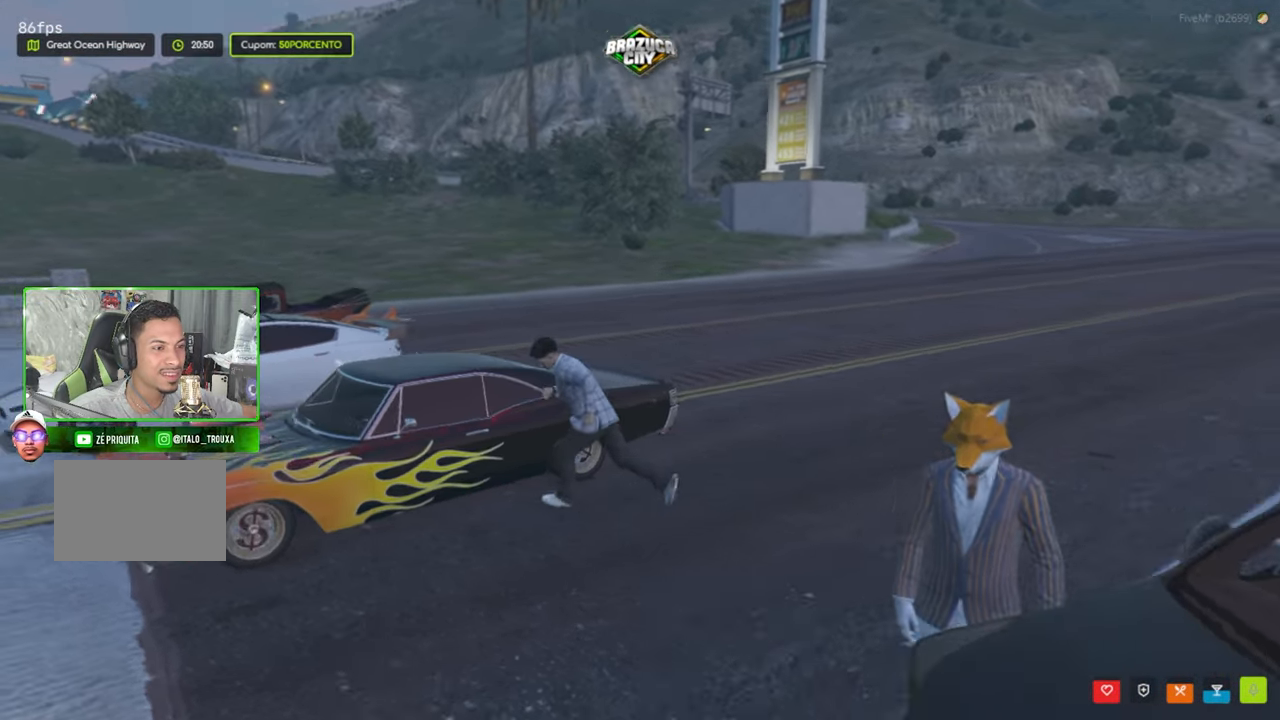
{"keys": [], "mouse": [], "mouse_move": "right", "events": []}
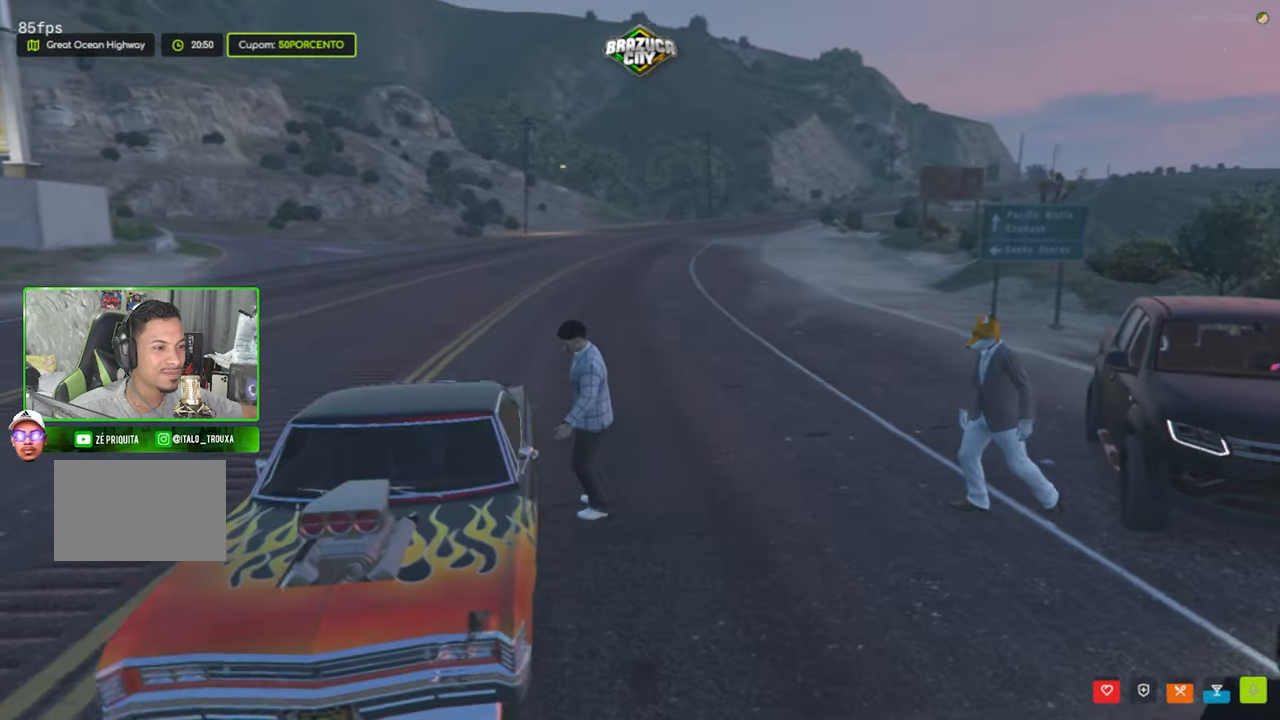
{"keys": [], "mouse": [], "mouse_move": "still", "events": []}
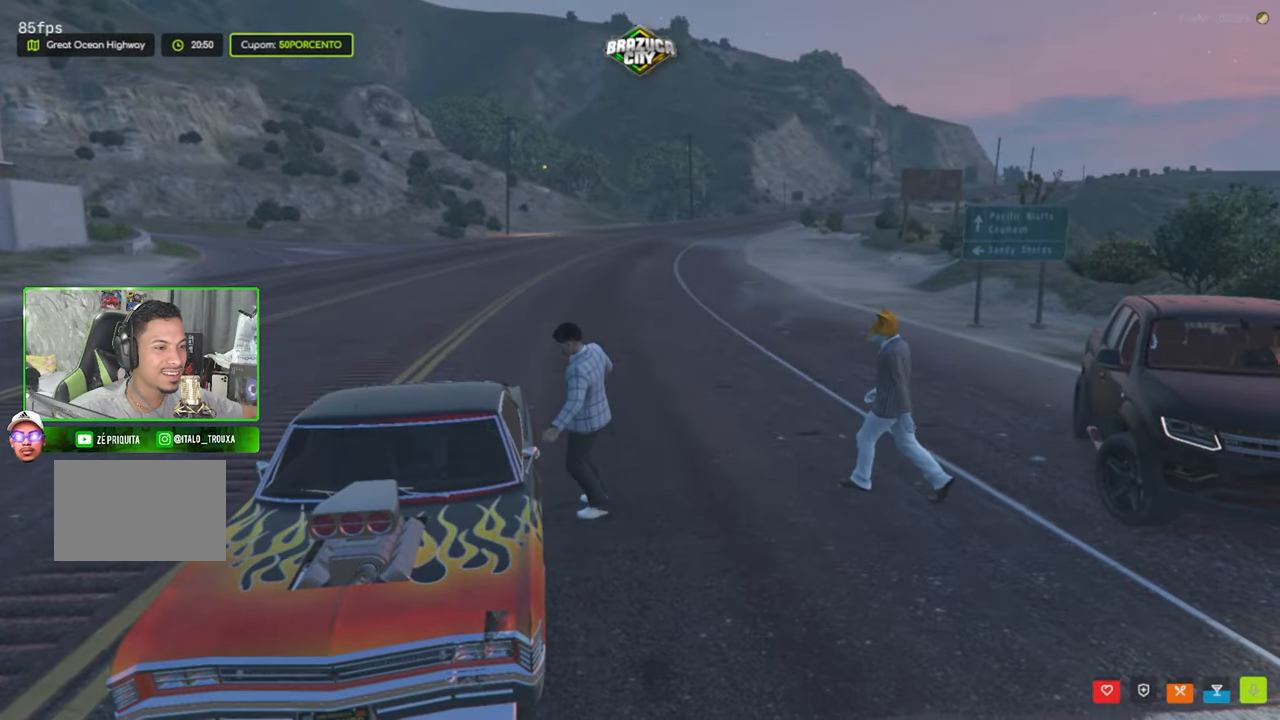
{"keys": [], "mouse": [], "mouse_move": "still", "events": [[316, "s", "down"], [400, "s", "up"]]}
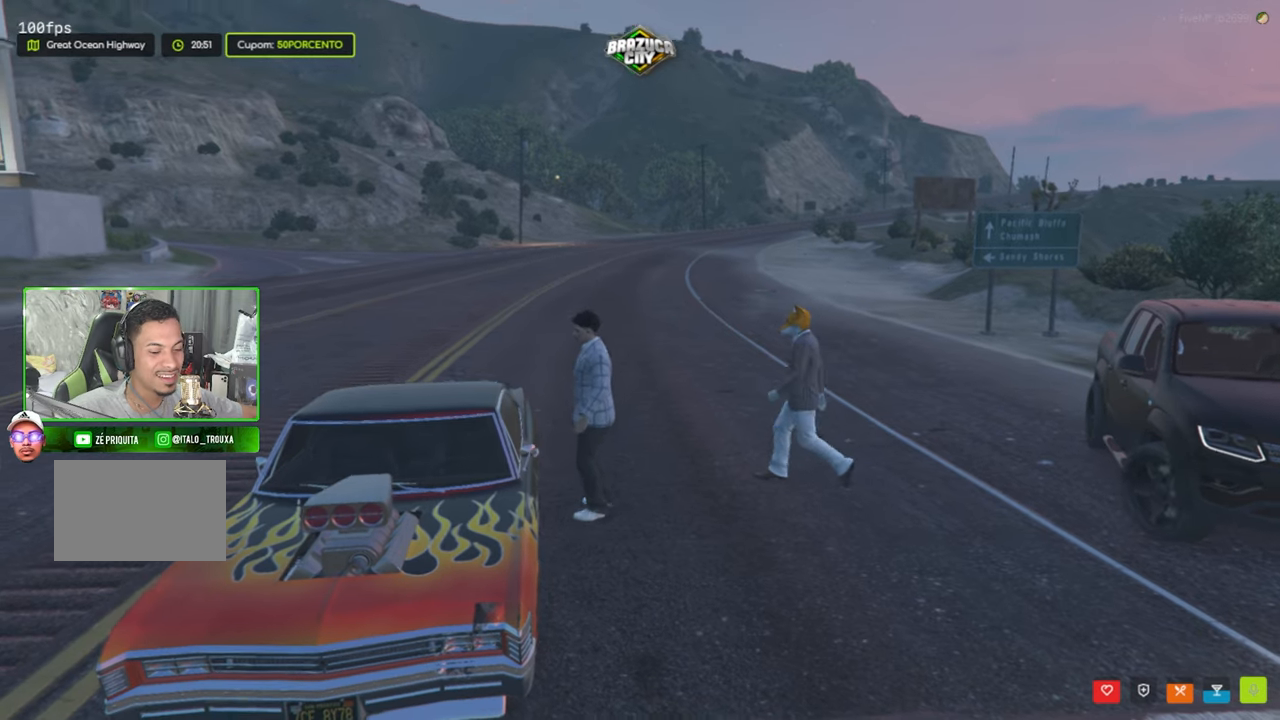
{"keys": [], "mouse": [], "mouse_move": "still", "events": []}
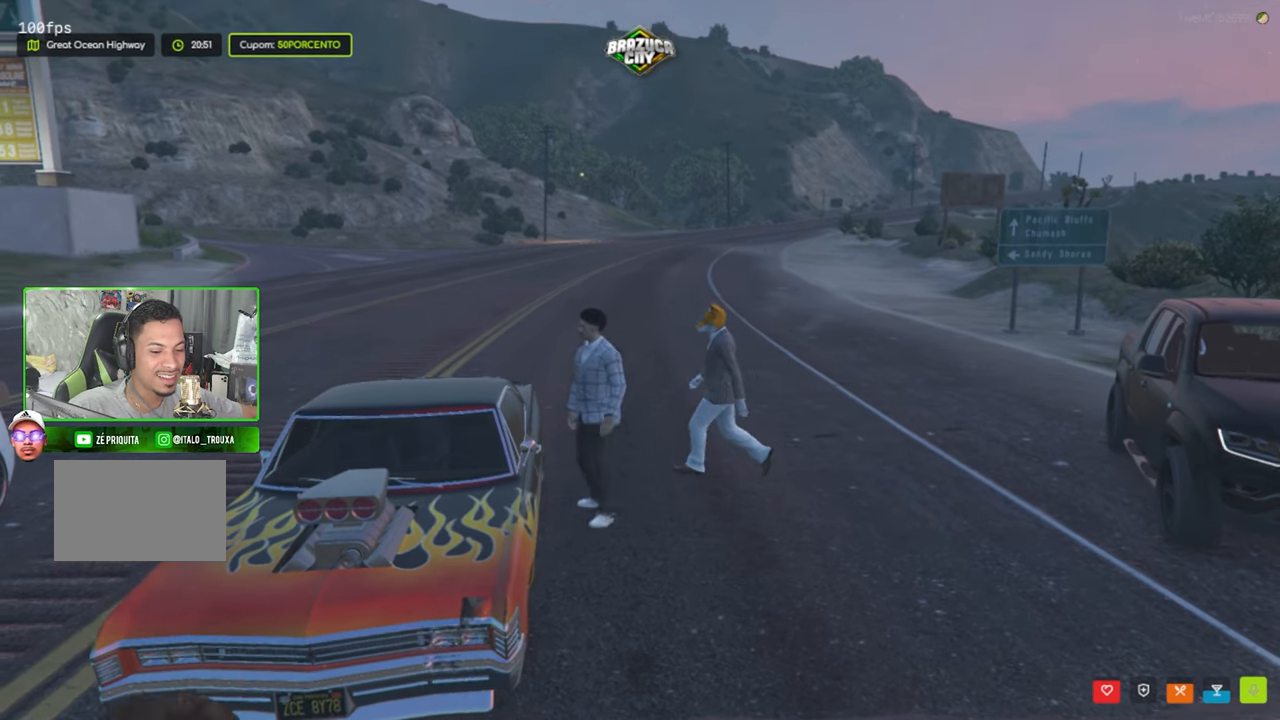
{"keys": [], "mouse": [], "mouse_move": "still", "events": [[433, "f", "down"], [483, "f", "up"]]}
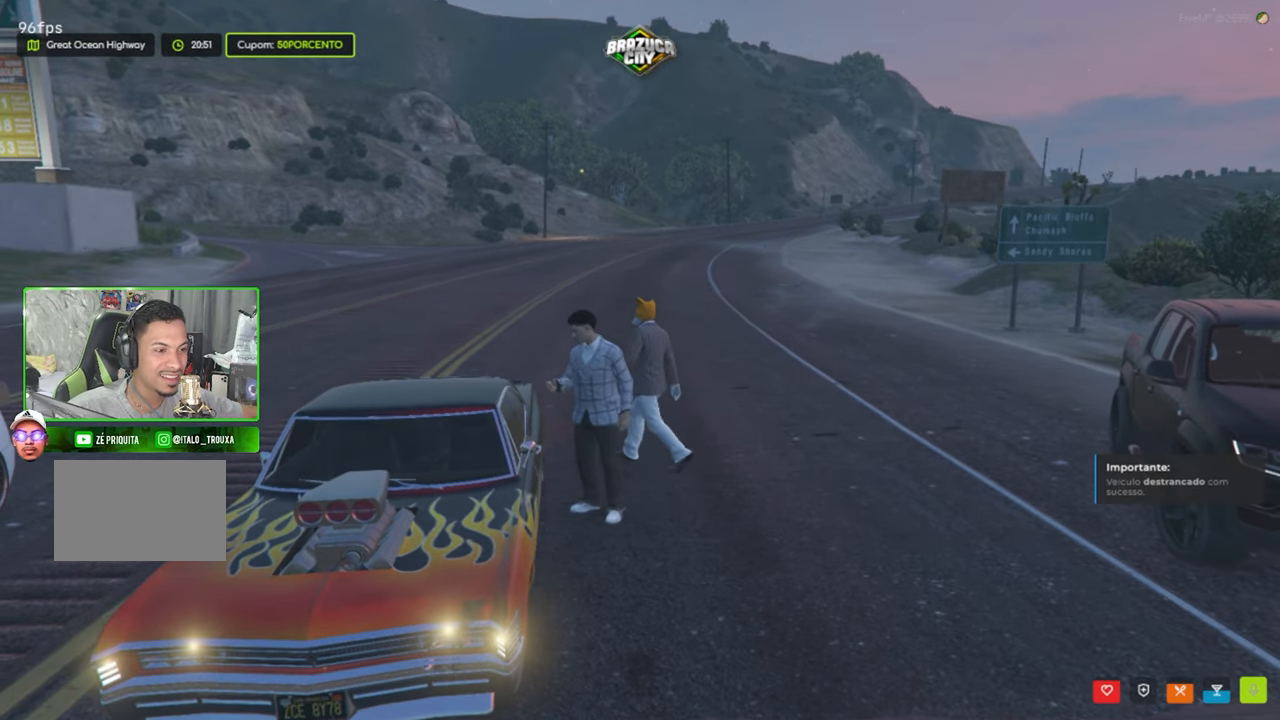
{"keys": [], "mouse": [], "mouse_move": "right", "events": []}
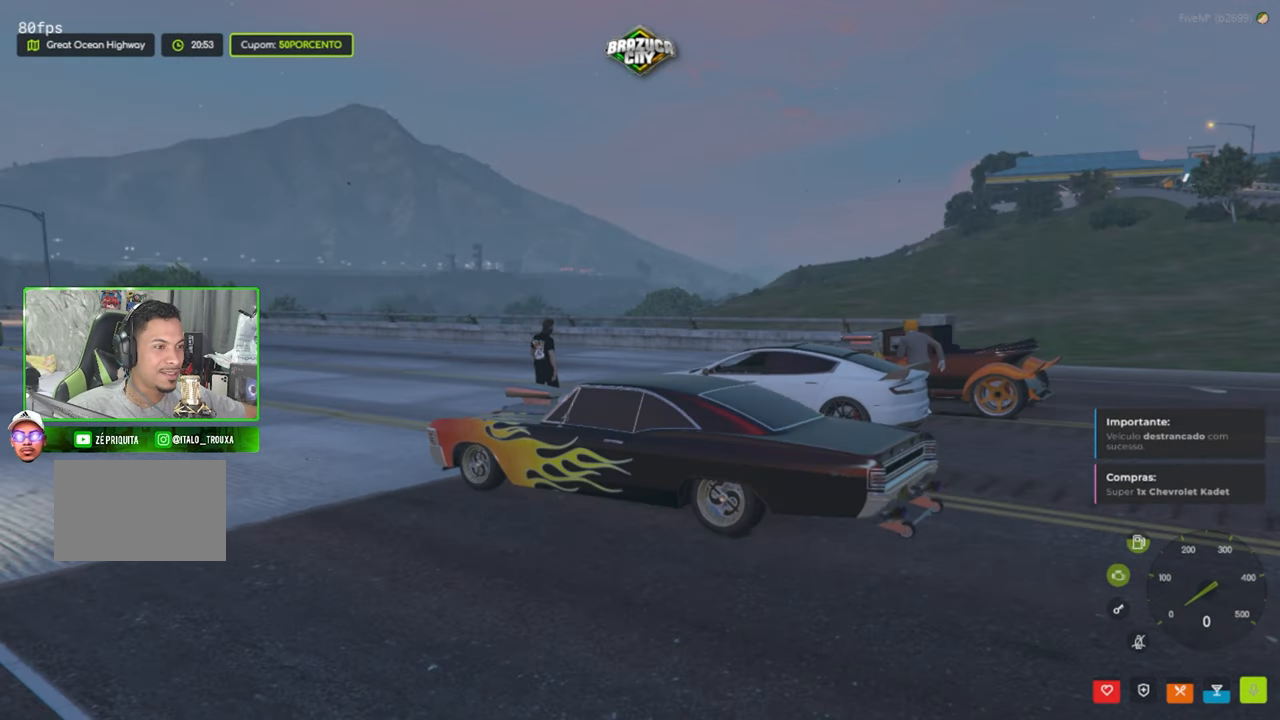
{"keys": [], "mouse": [], "mouse_move": "still", "events": [[200, "g", "down"], [350, "g", "up"]]}
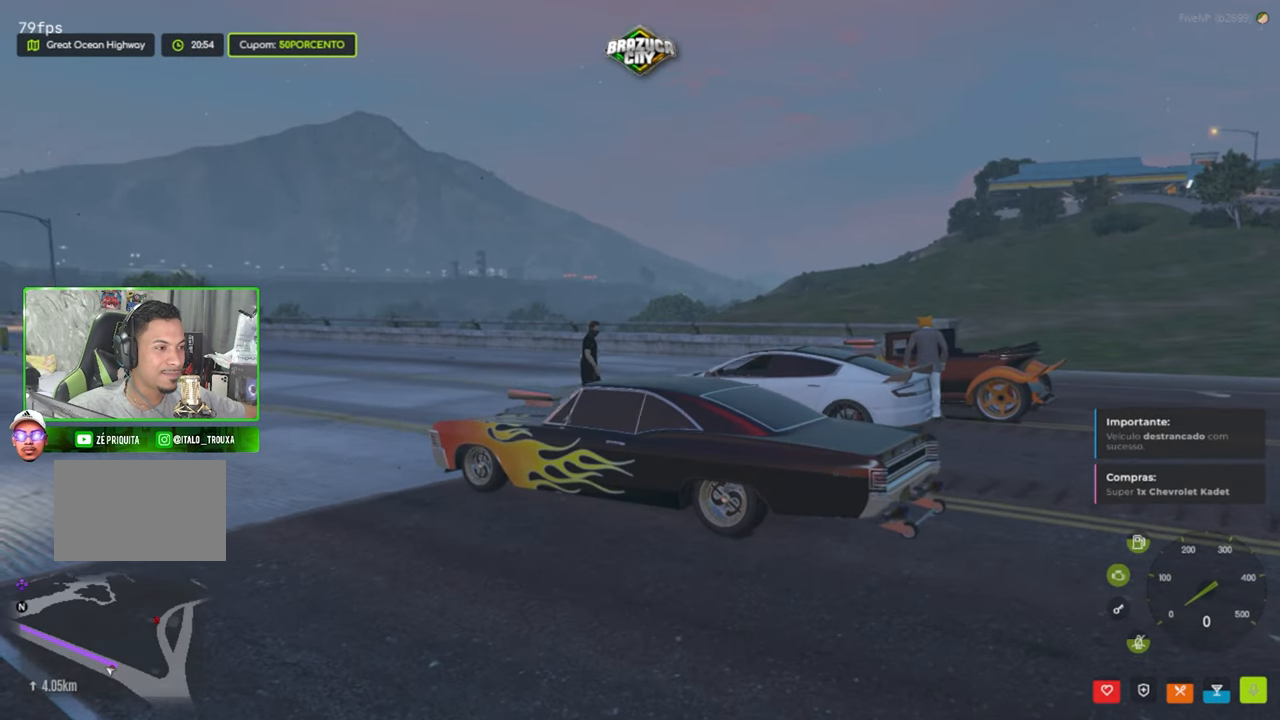
{"keys": [], "mouse": [], "mouse_move": "still", "events": []}
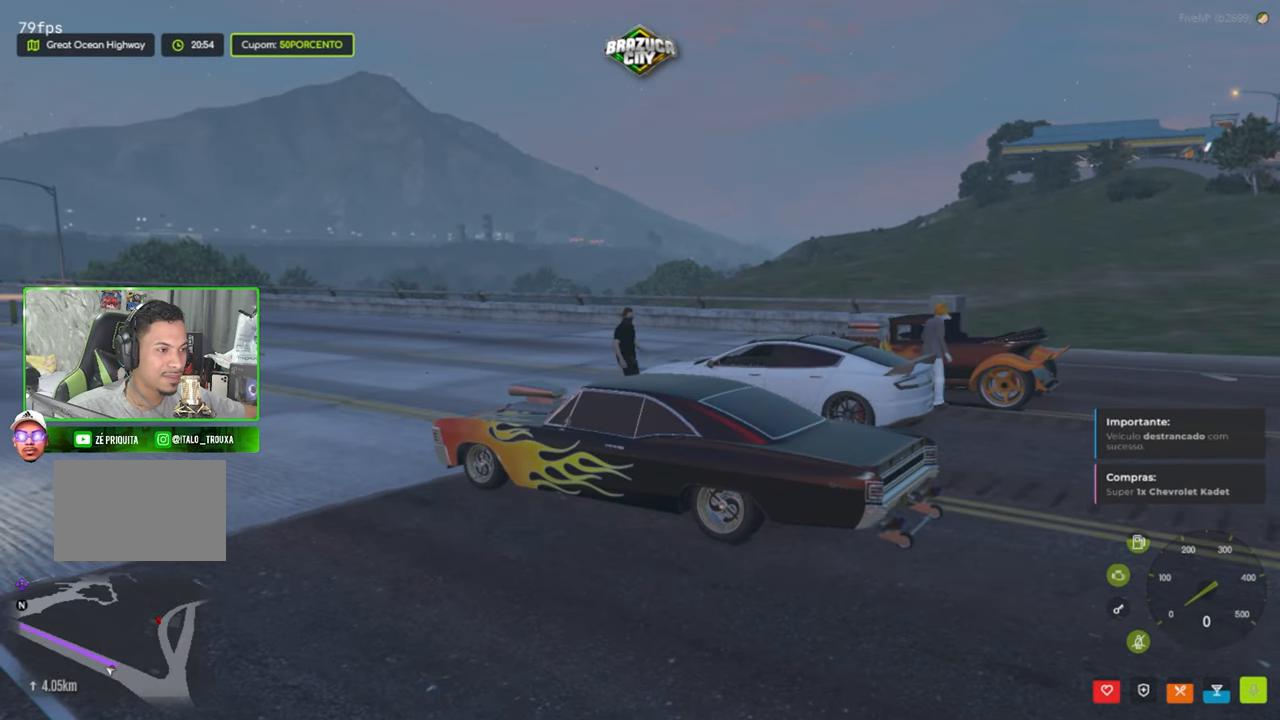
{"keys": [], "mouse": [], "mouse_move": "still", "events": []}
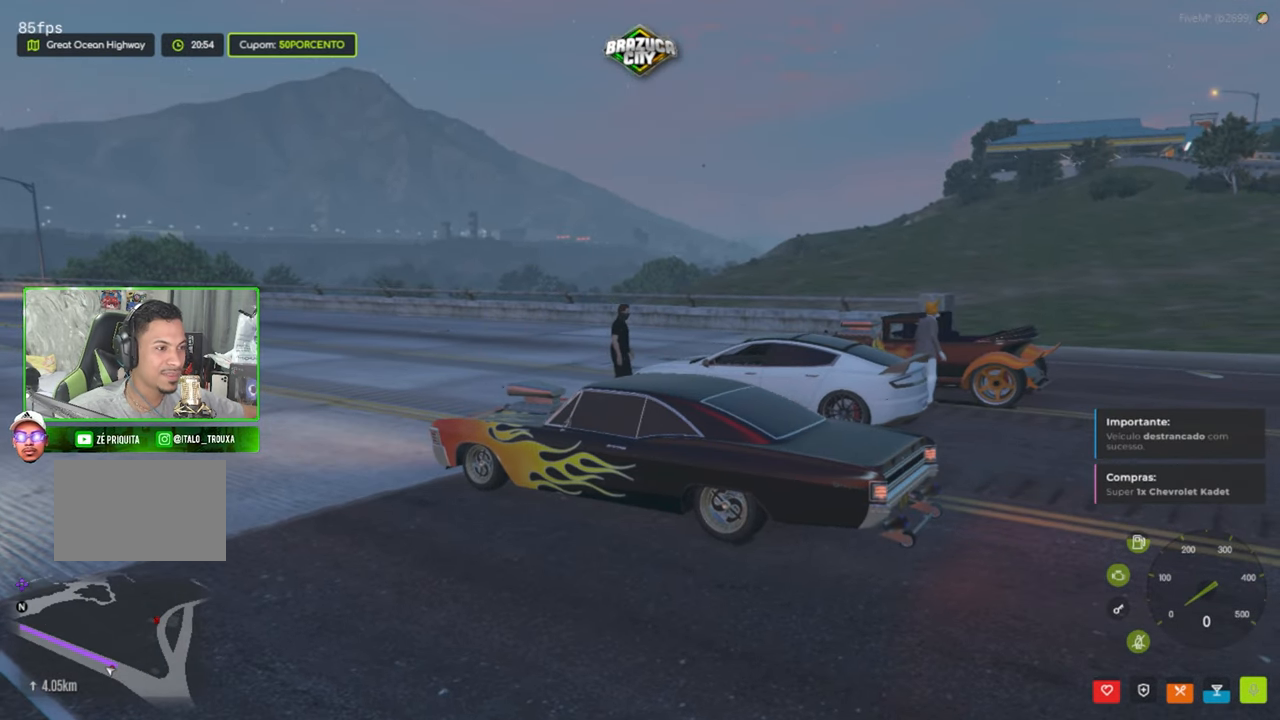
{"keys": [], "mouse": [], "mouse_move": "left", "events": []}
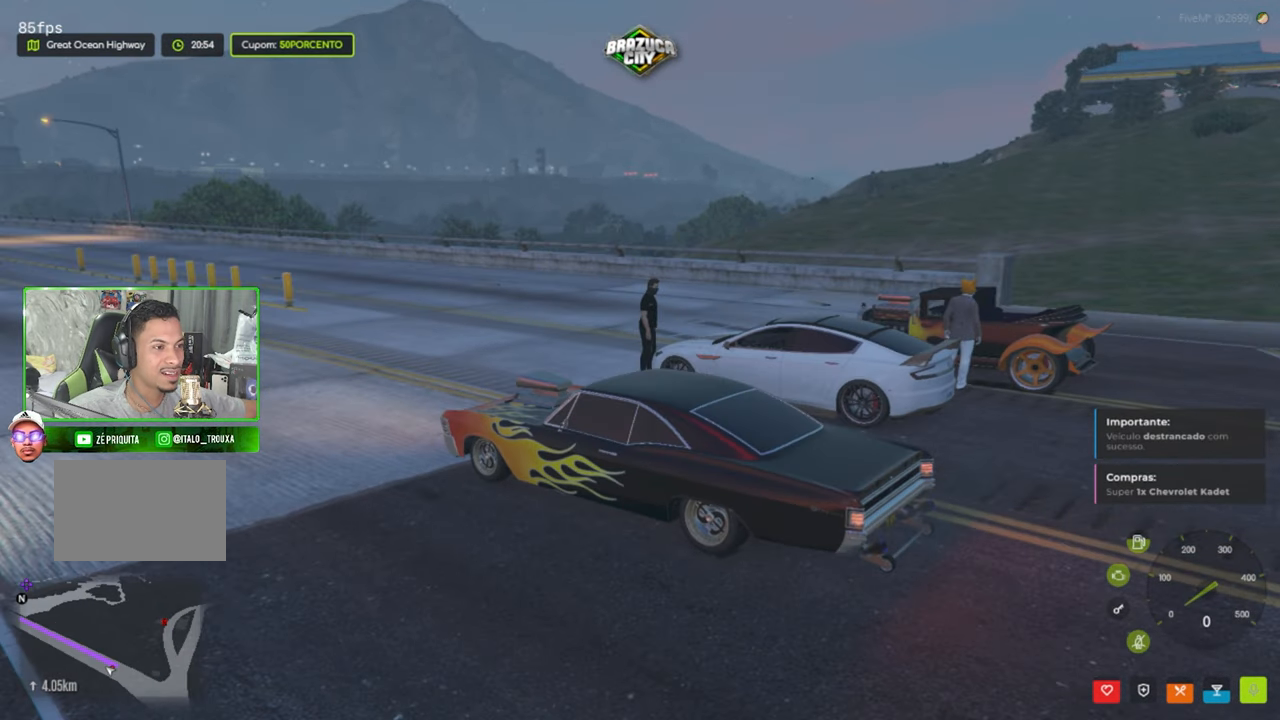
{"keys": [], "mouse": [], "mouse_move": "right", "events": []}
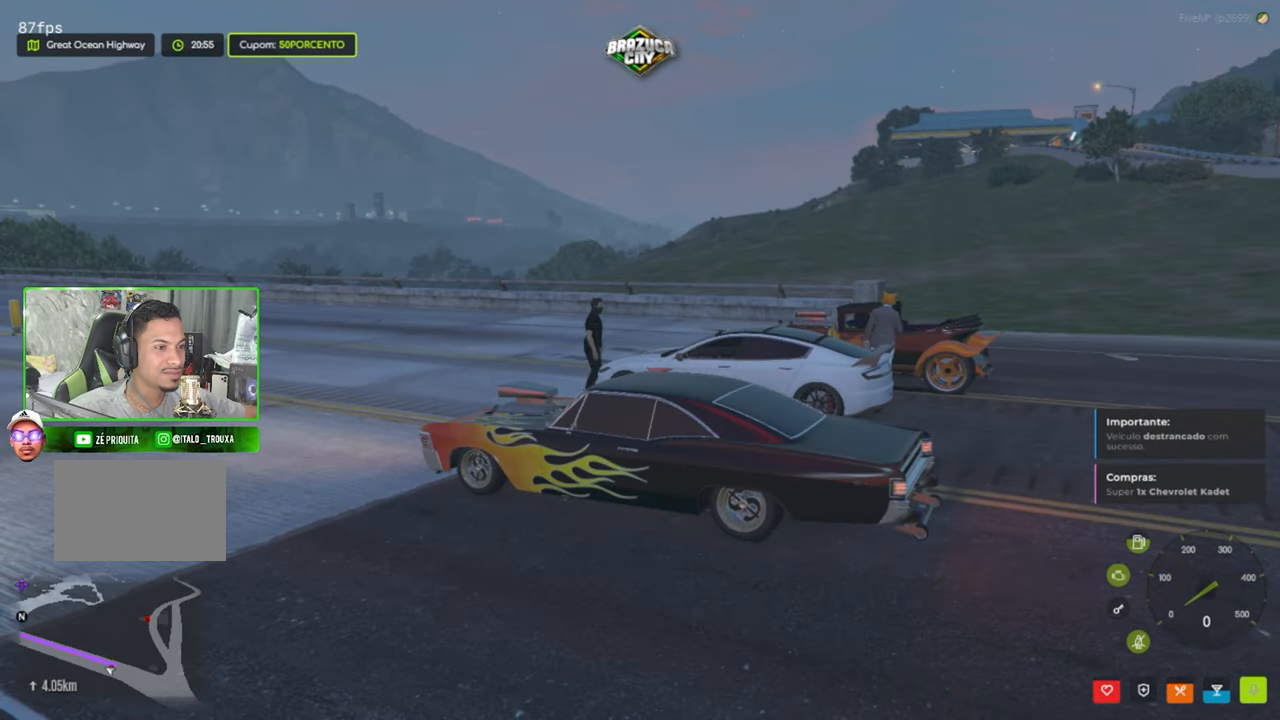
{"keys": [], "mouse": [], "mouse_move": "right", "events": []}
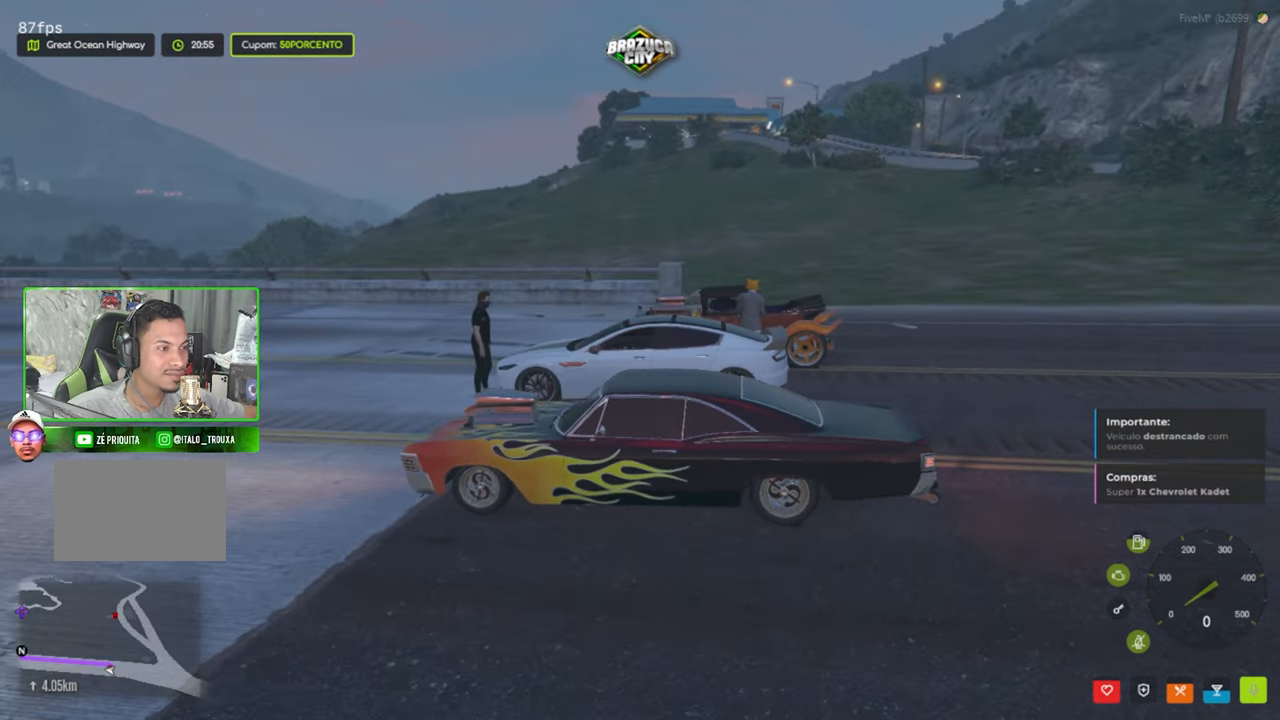
{"keys": [], "mouse": [], "mouse_move": "still", "events": []}
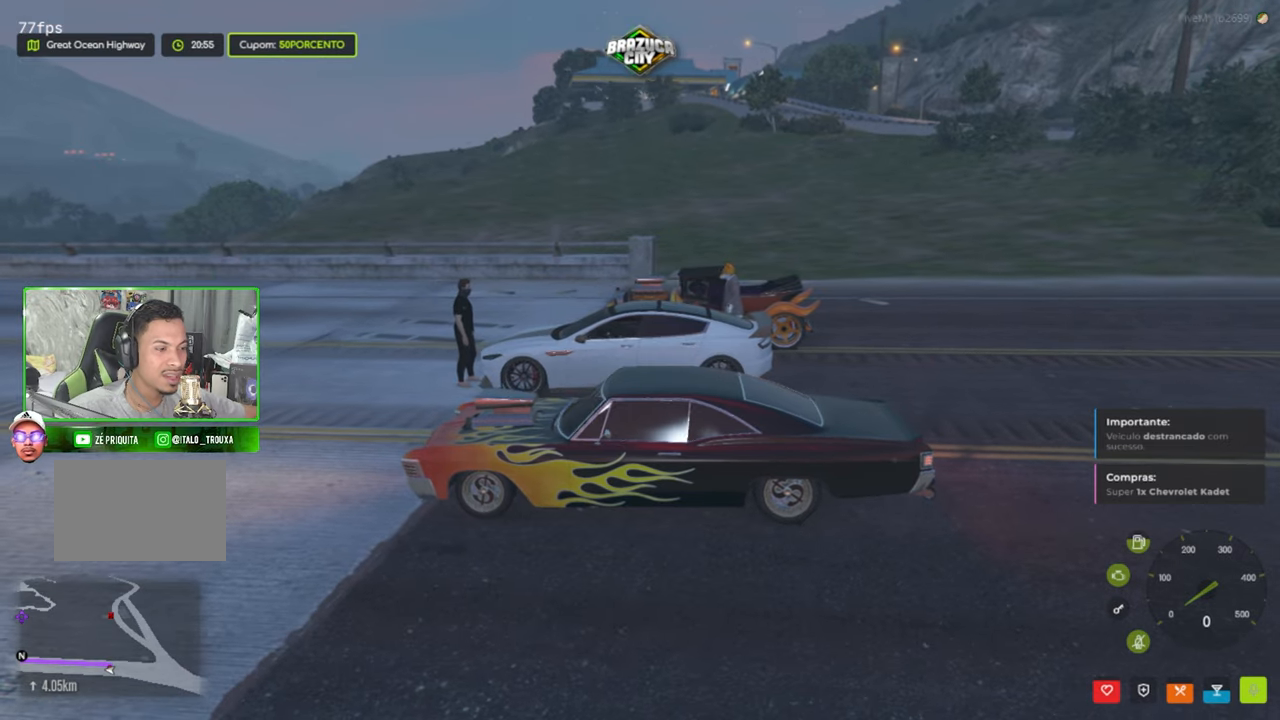
{"keys": [], "mouse": [], "mouse_move": "left", "events": []}
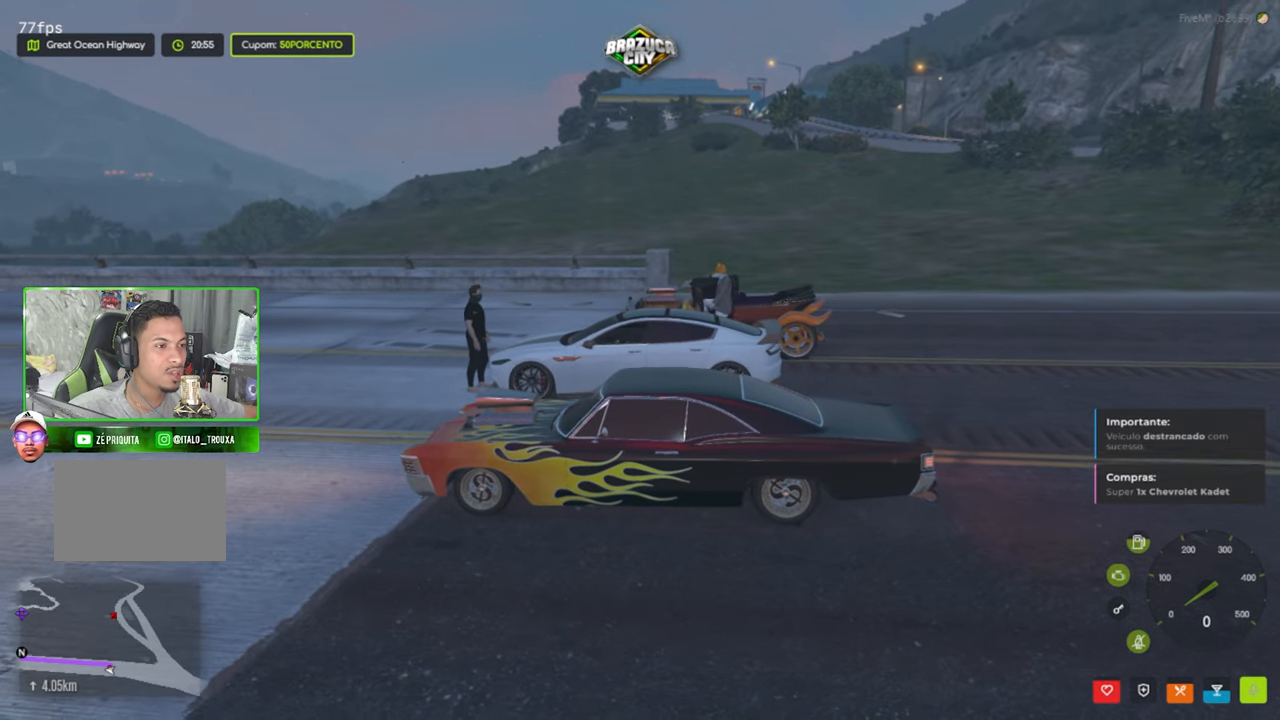
{"keys": [], "mouse": [], "mouse_move": "still", "events": []}
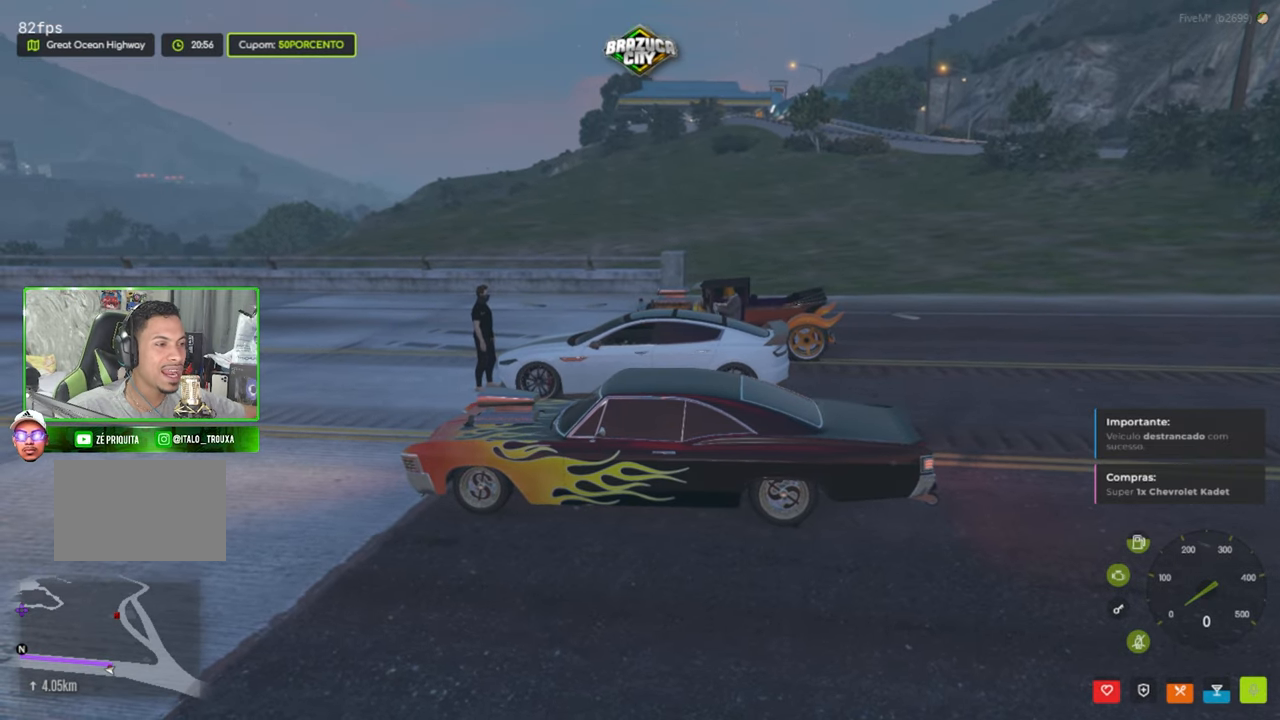
{"keys": [], "mouse": [], "mouse_move": "still", "events": []}
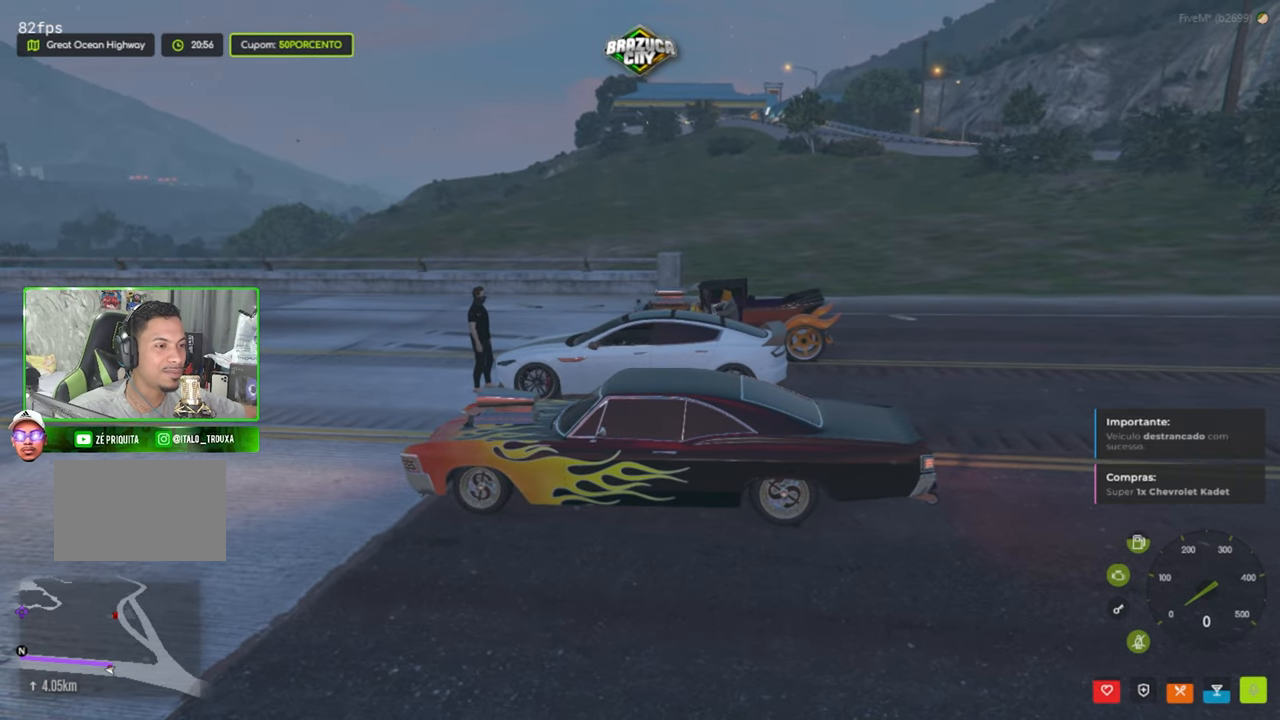
{"keys": [], "mouse": [], "mouse_move": "still", "events": []}
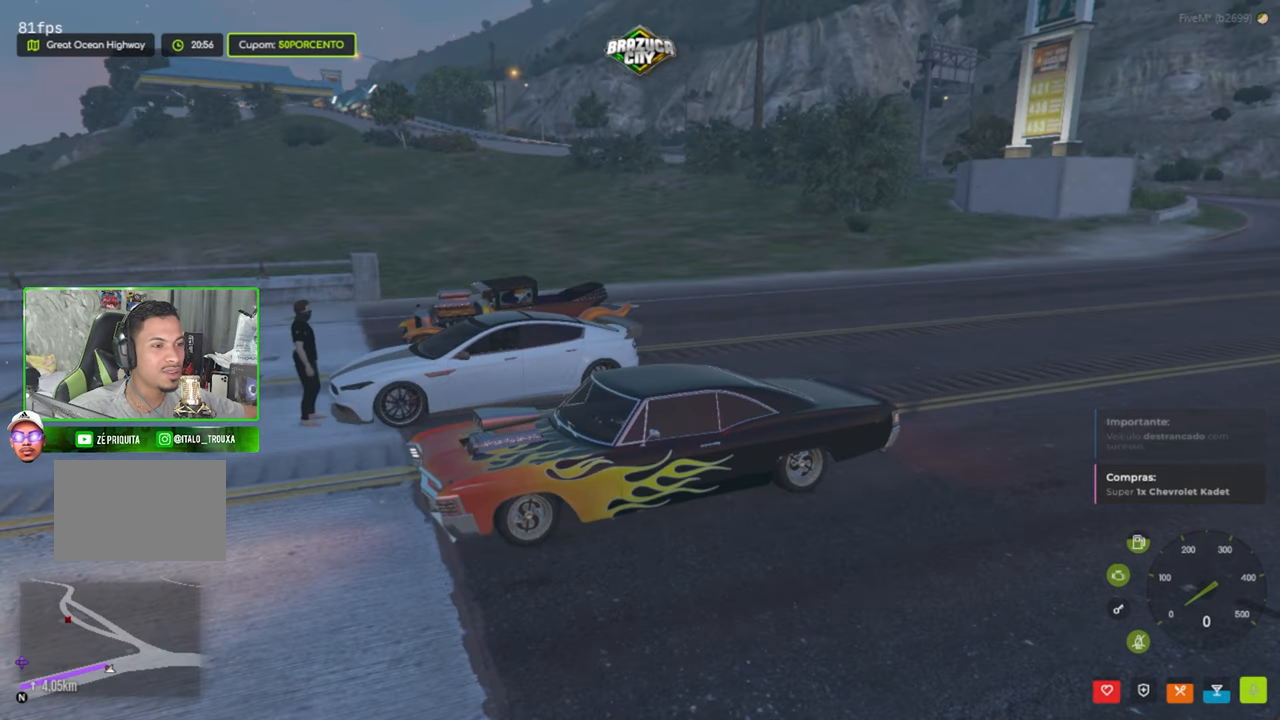
{"keys": [], "mouse": [], "mouse_move": "still", "events": [[333, "s", "down"], [467, "s", "up"]]}
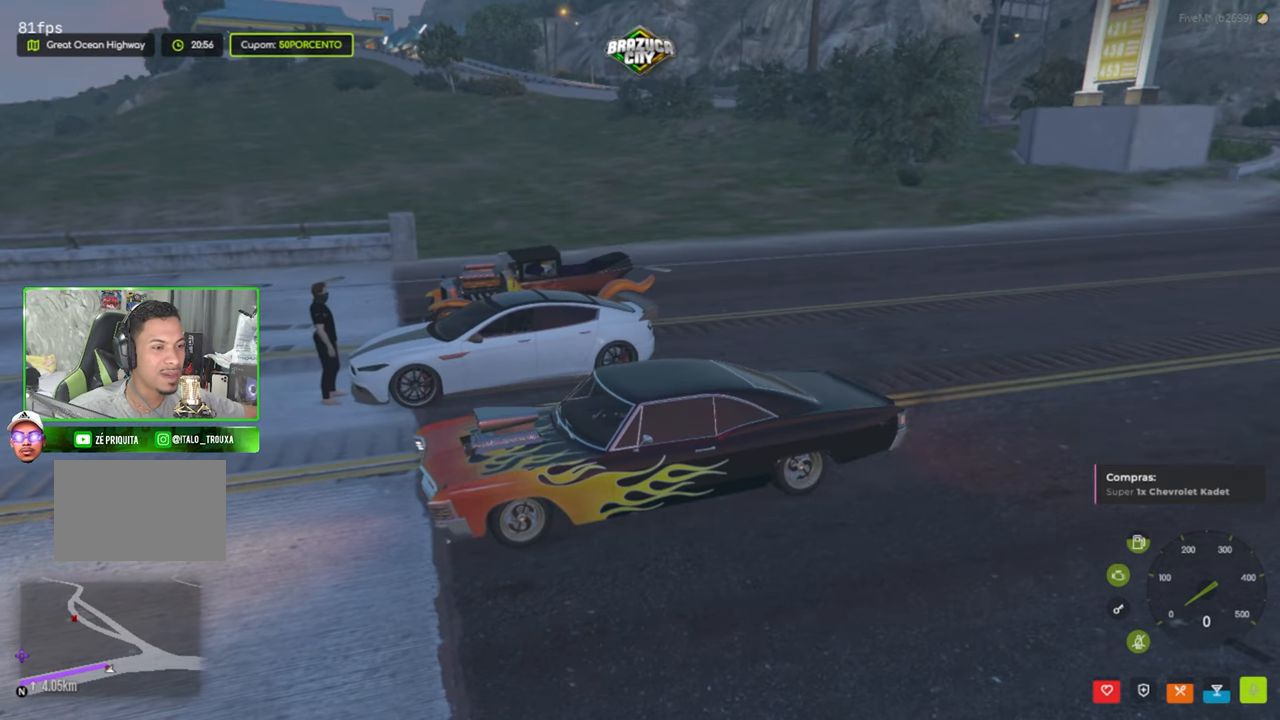
{"keys": [], "mouse": [], "mouse_move": "up-left", "events": [[150, "s", "down"], [300, "s", "up"]]}
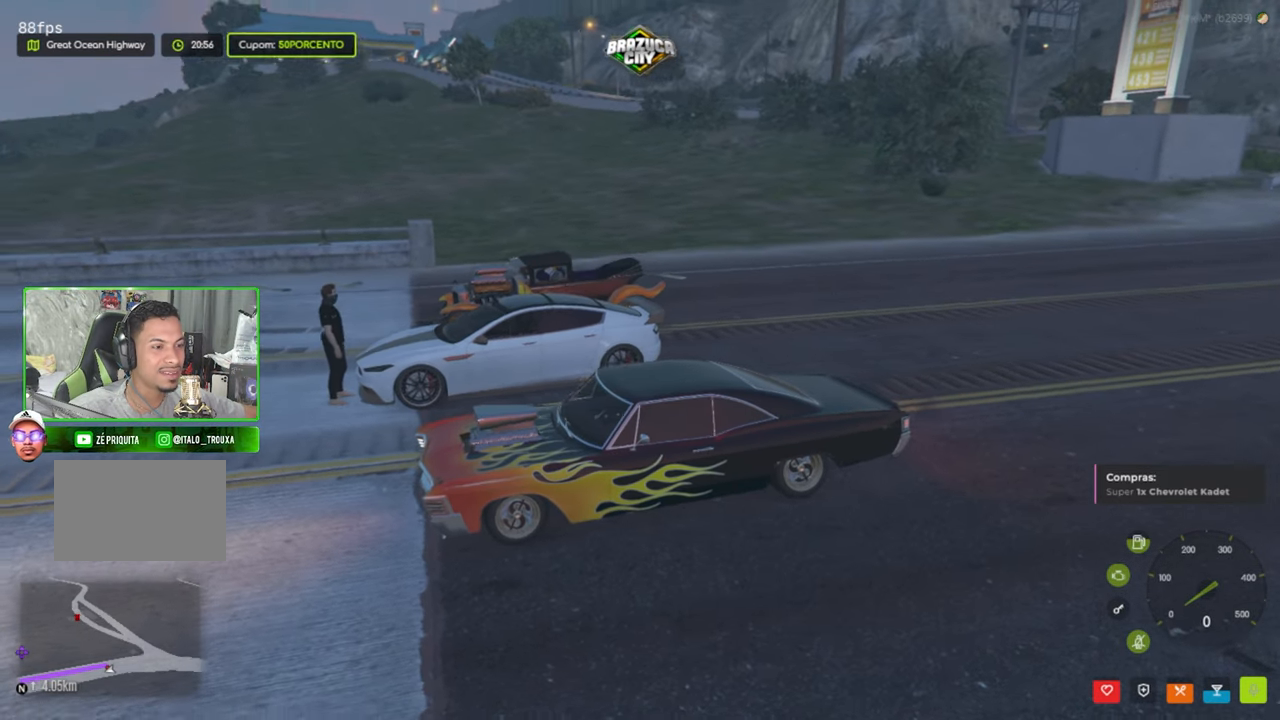
{"keys": [], "mouse": [], "mouse_move": "still", "events": []}
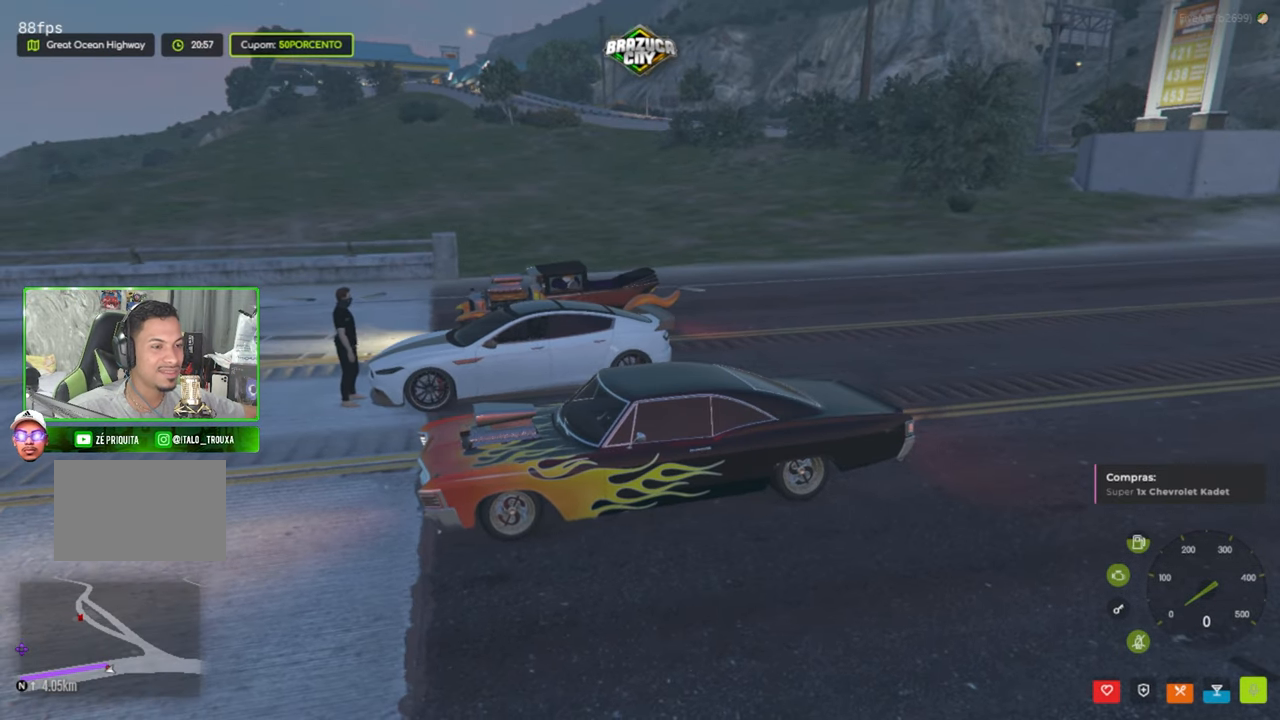
{"keys": [], "mouse": [], "mouse_move": "still", "events": []}
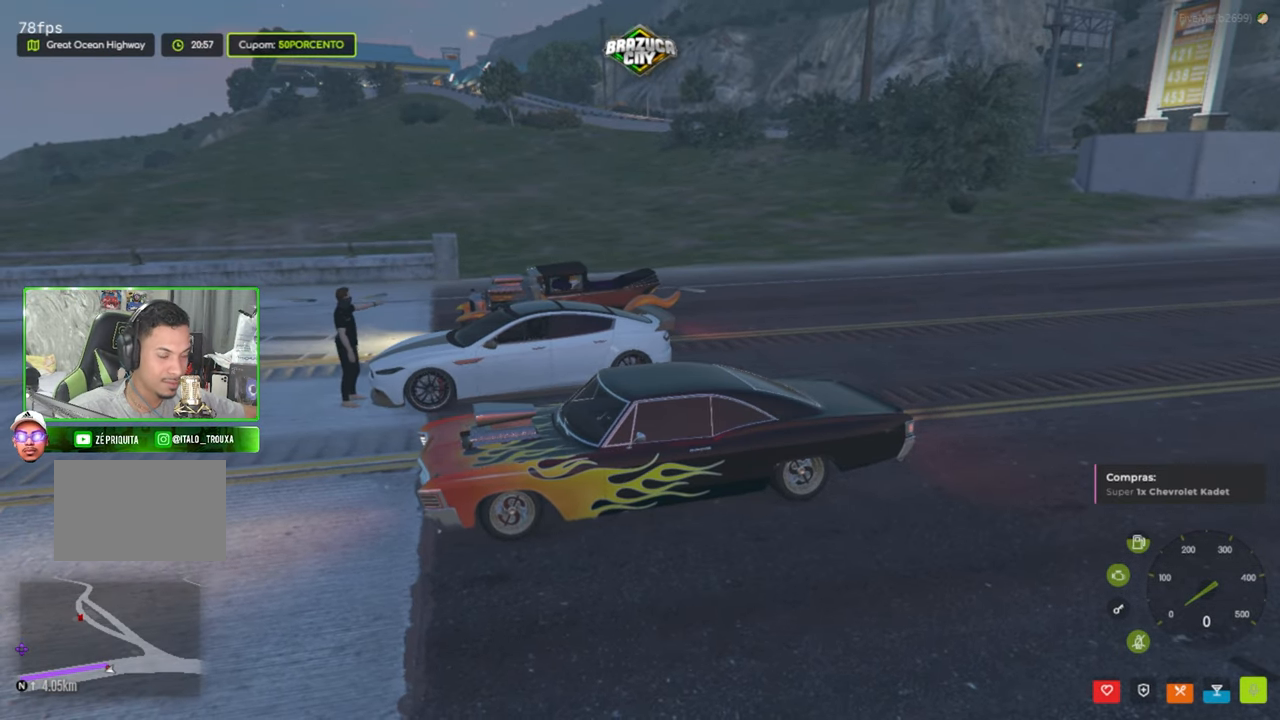
{"keys": [], "mouse": [], "mouse_move": "still", "events": []}
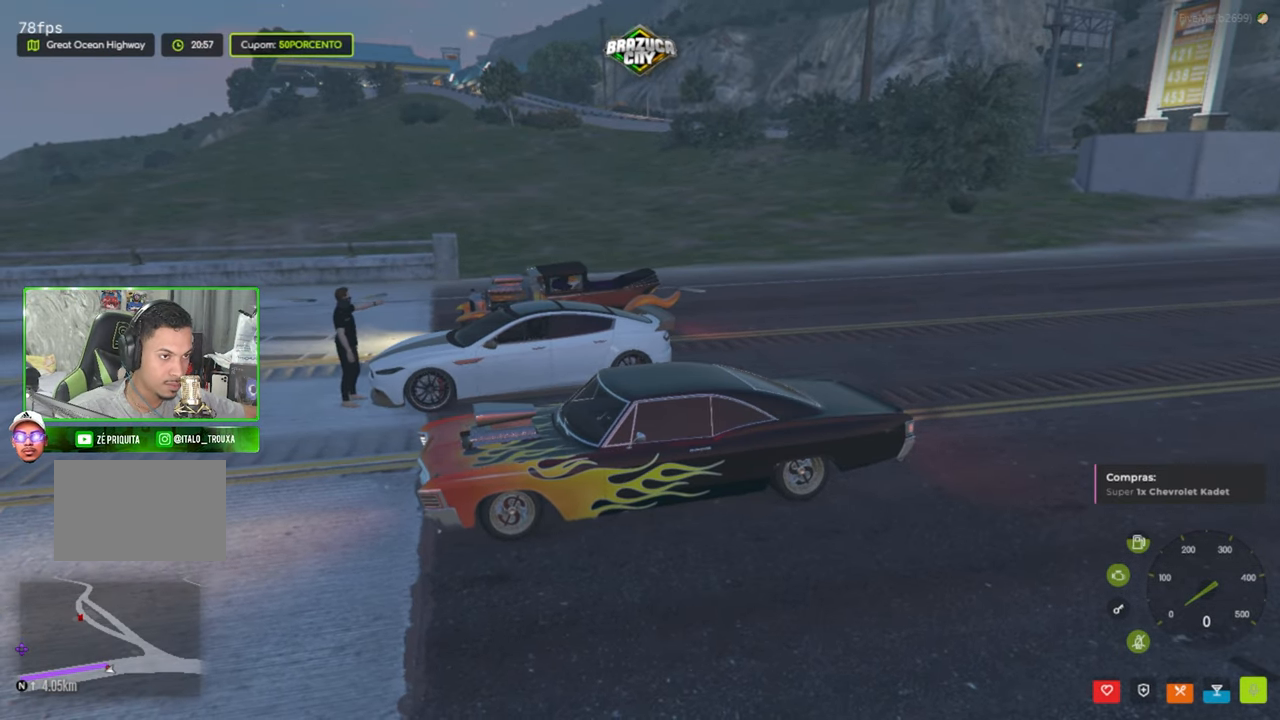
{"keys": [], "mouse": [], "mouse_move": "still", "events": []}
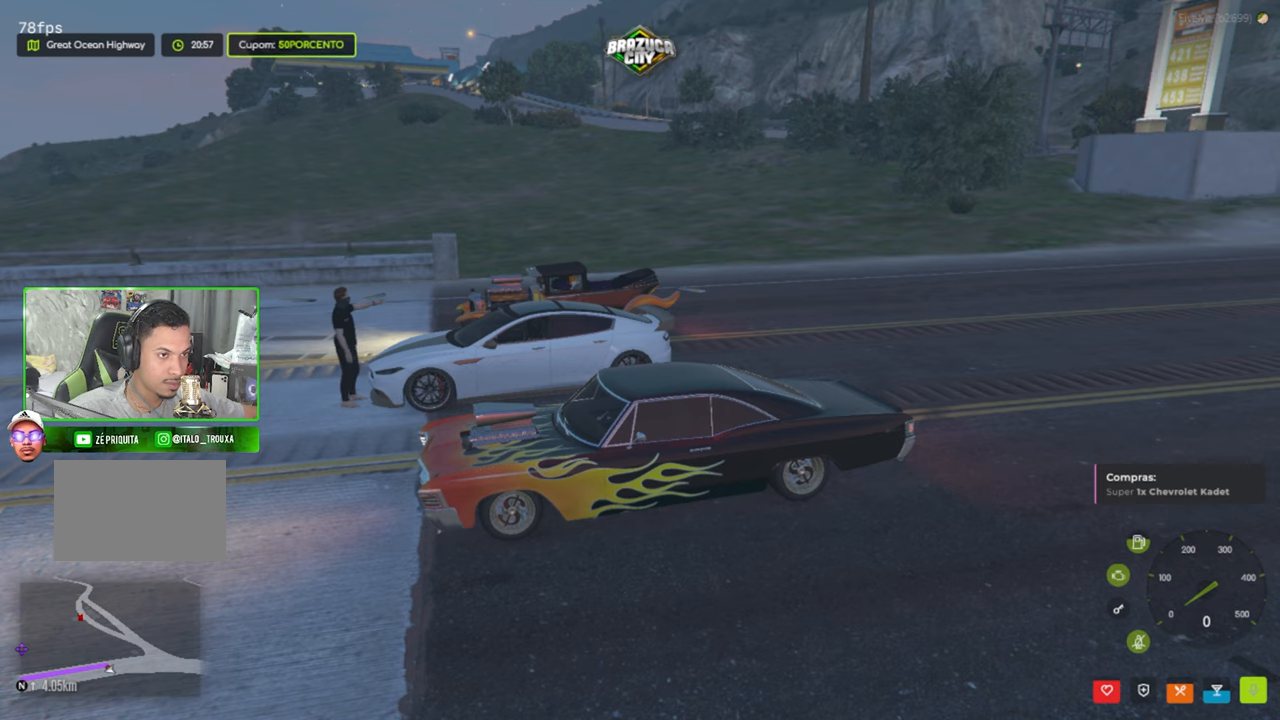
{"keys": [], "mouse": [], "mouse_move": "left", "events": []}
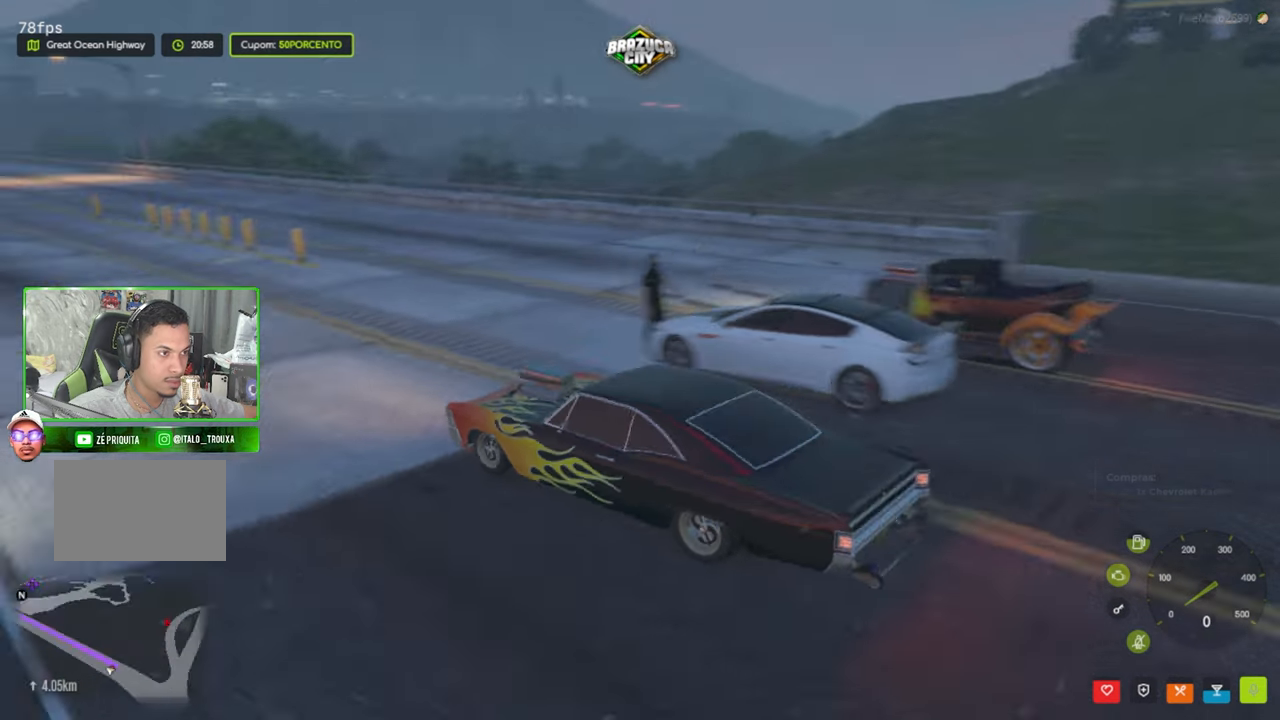
{"keys": [], "mouse": [], "mouse_move": "still", "events": []}